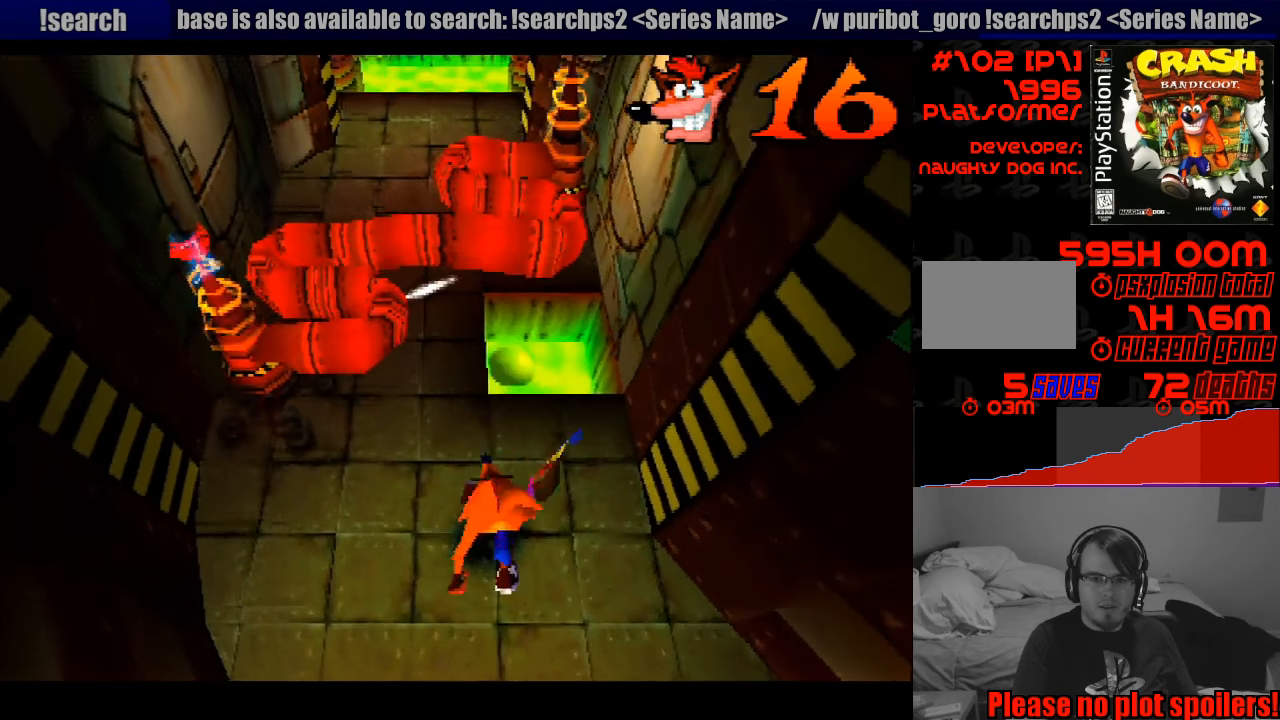
Gameplay with a controller (PlayStation layout); each line is a JSON object with the inputs held at the frame after it. "events" lists button and stick changes between this image and that frame as [ms after this image, input, new state], when the widget could be followed in between. Not read: L3 R3.
{"buttons": [], "events": []}
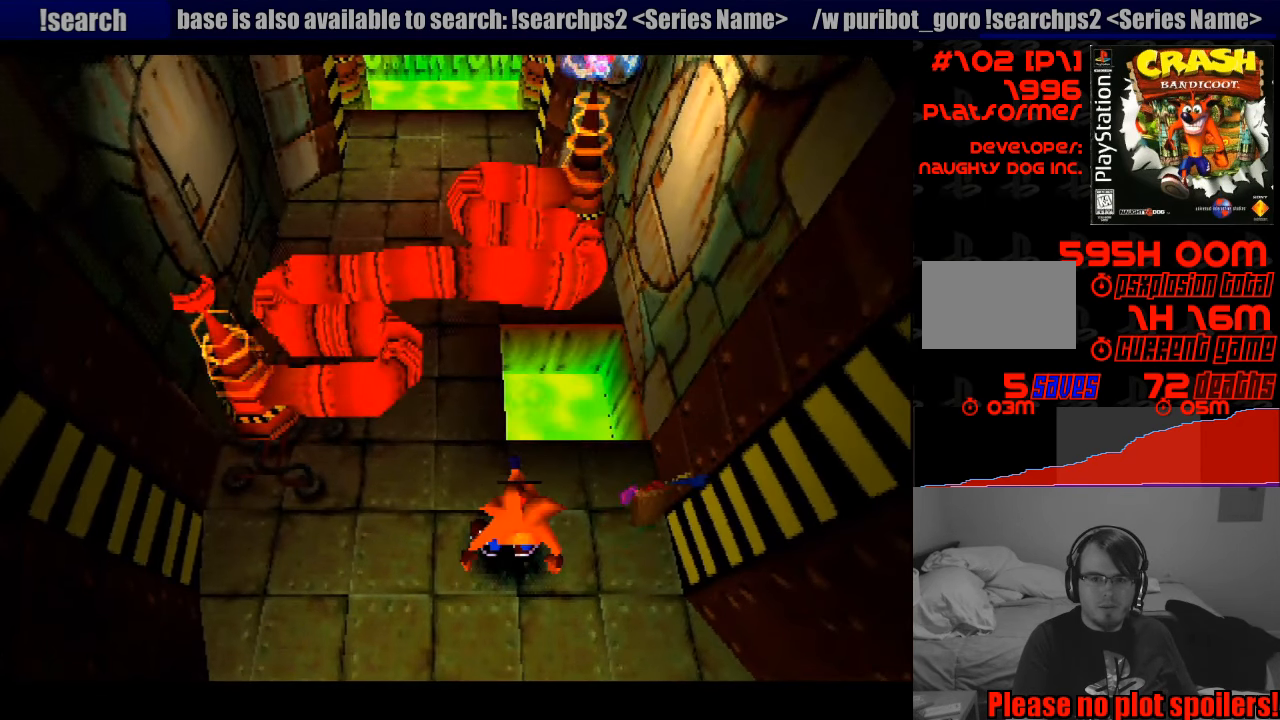
{"buttons": [], "events": []}
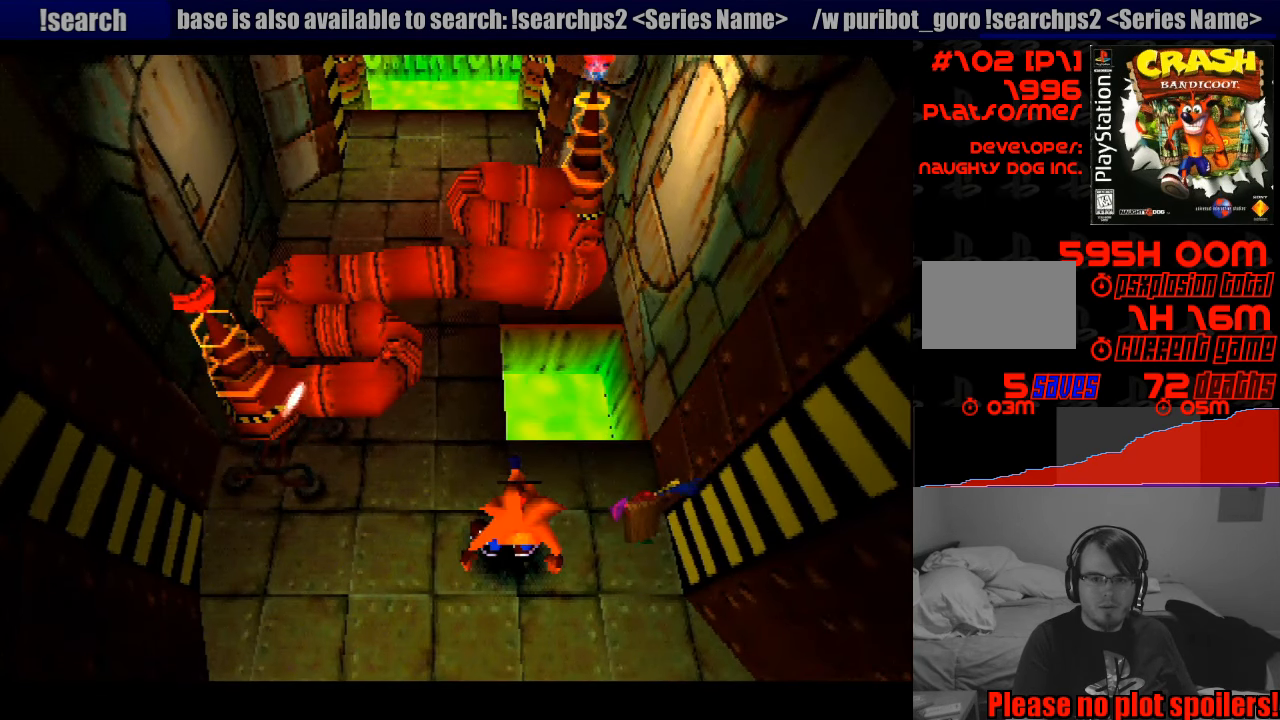
{"buttons": ["DPAD_UP"], "events": [[67, "DPAD_UP", "down"], [133, "DPAD_UP", "up"], [150, "DPAD_UP", "down"]]}
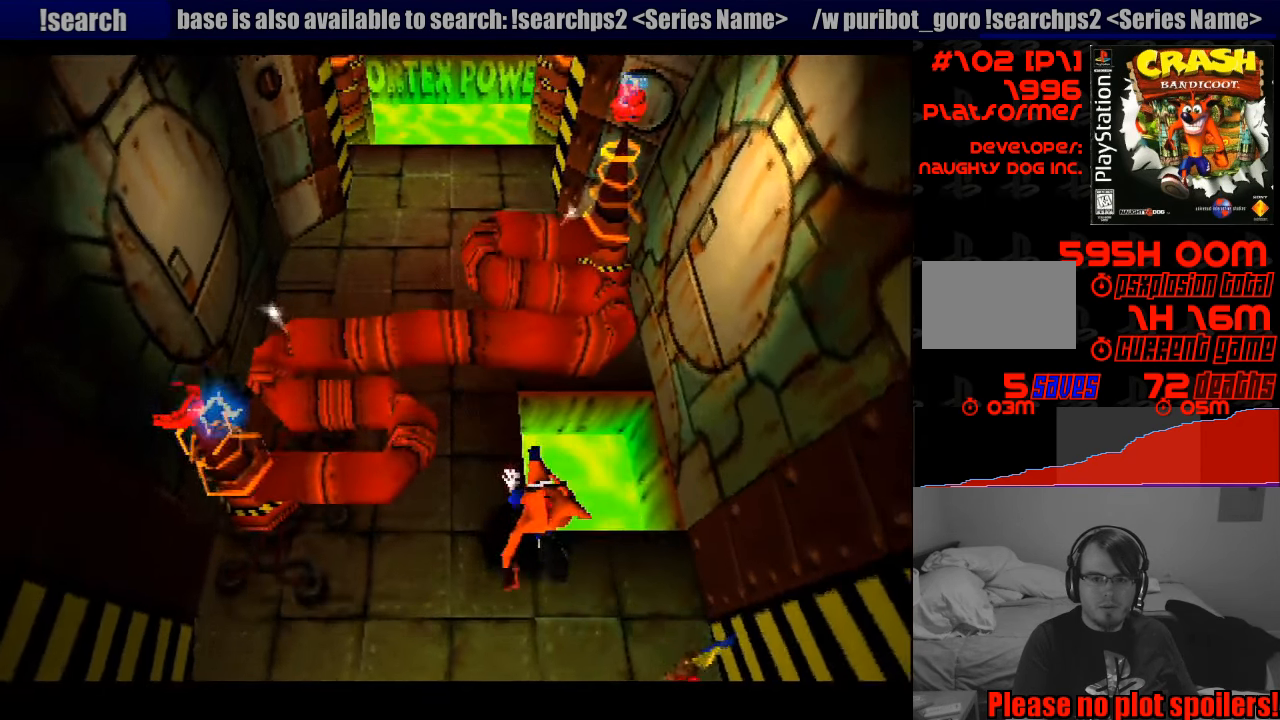
{"buttons": ["CROSS", "DPAD_UP", "DPAD_LEFT"], "events": [[33, "CROSS", "down"], [117, "DPAD_LEFT", "down"], [167, "CIRCLE", "down"], [183, "CIRCLE", "up"]]}
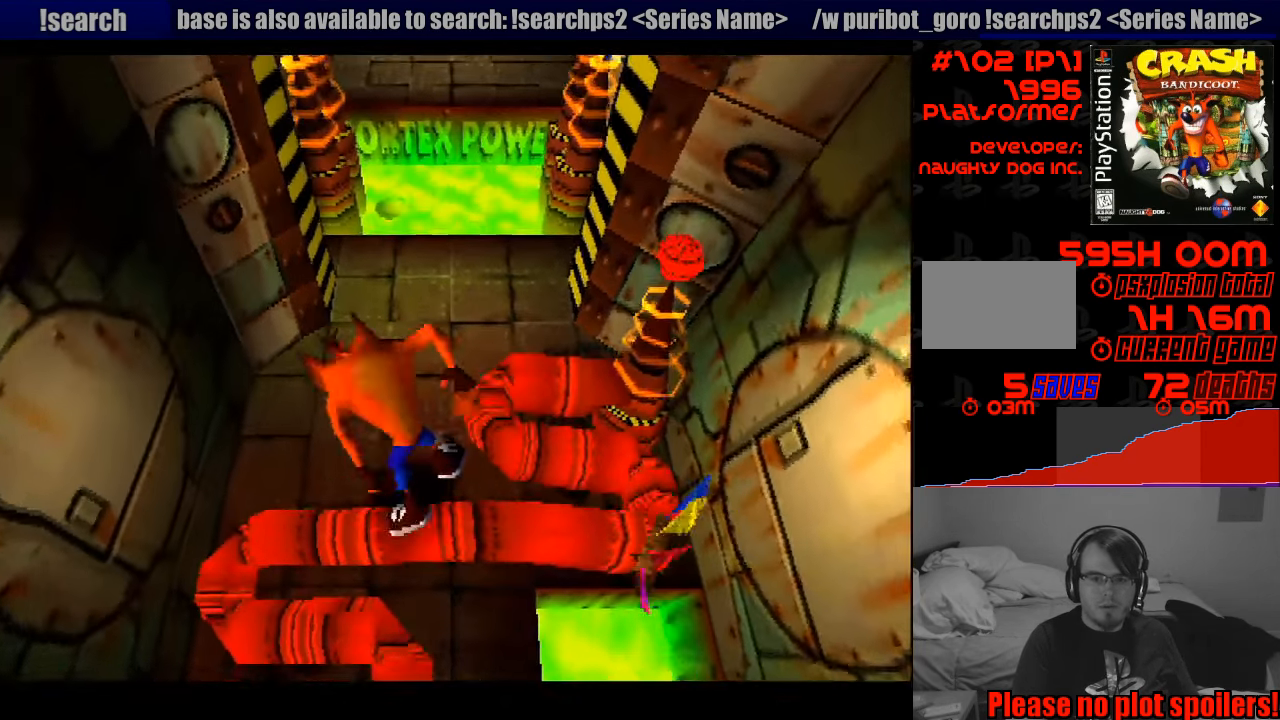
{"buttons": ["DPAD_RIGHT"], "events": [[67, "DPAD_LEFT", "up"], [133, "CIRCLE", "down"], [150, "CIRCLE", "up"], [167, "CROSS", "up"], [484, "DPAD_RIGHT", "down"], [484, "DPAD_UP", "up"]]}
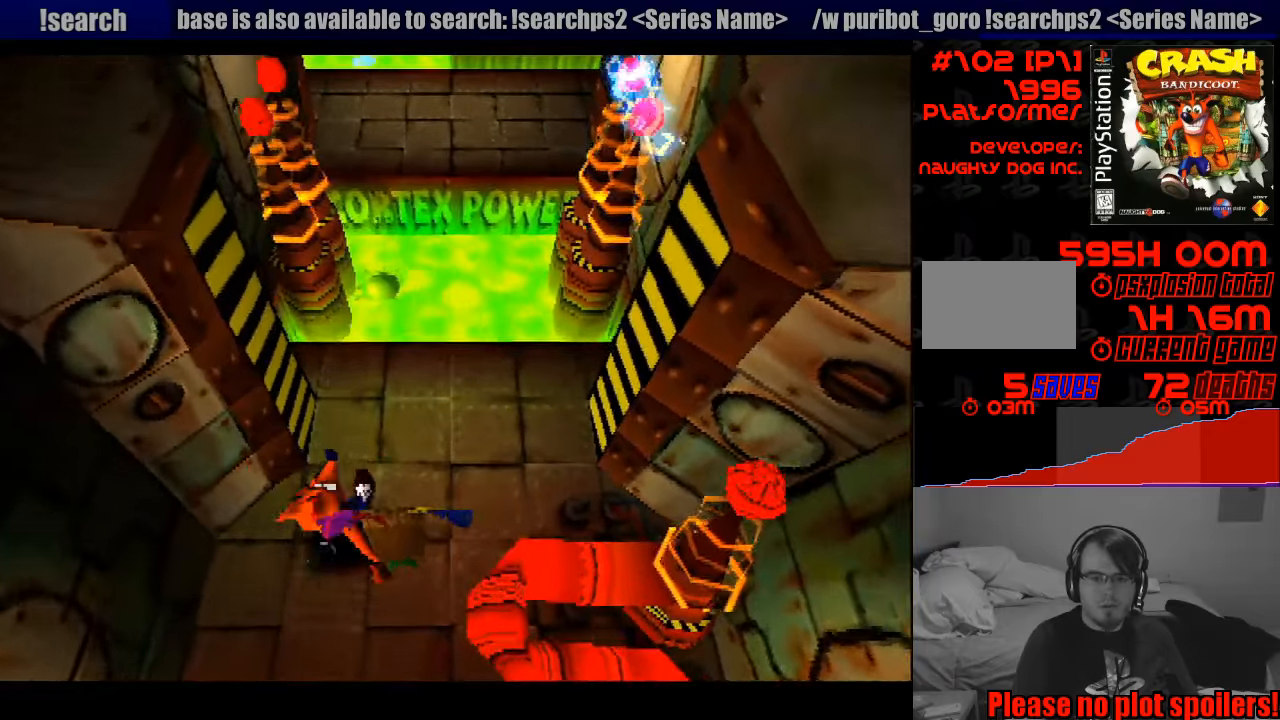
{"buttons": [], "events": [[133, "DPAD_RIGHT", "up"]]}
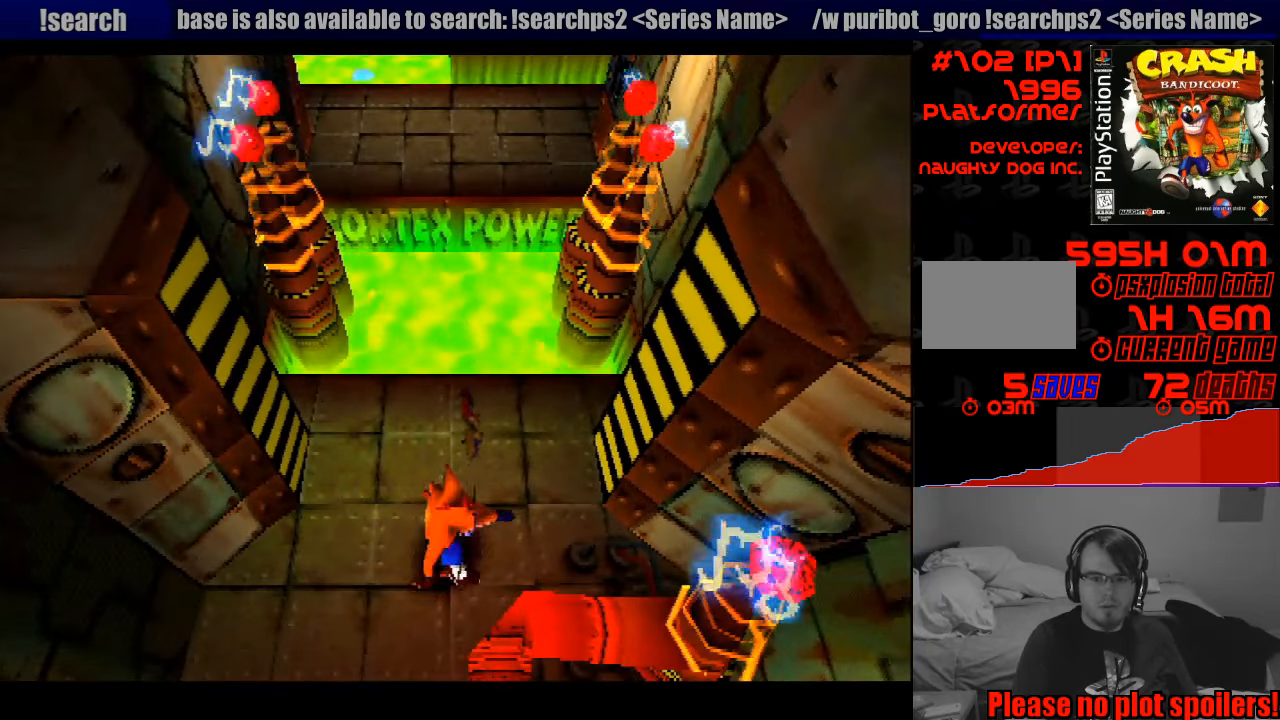
{"buttons": [], "events": [[33, "DPAD_UP", "down"], [266, "DPAD_UP", "up"]]}
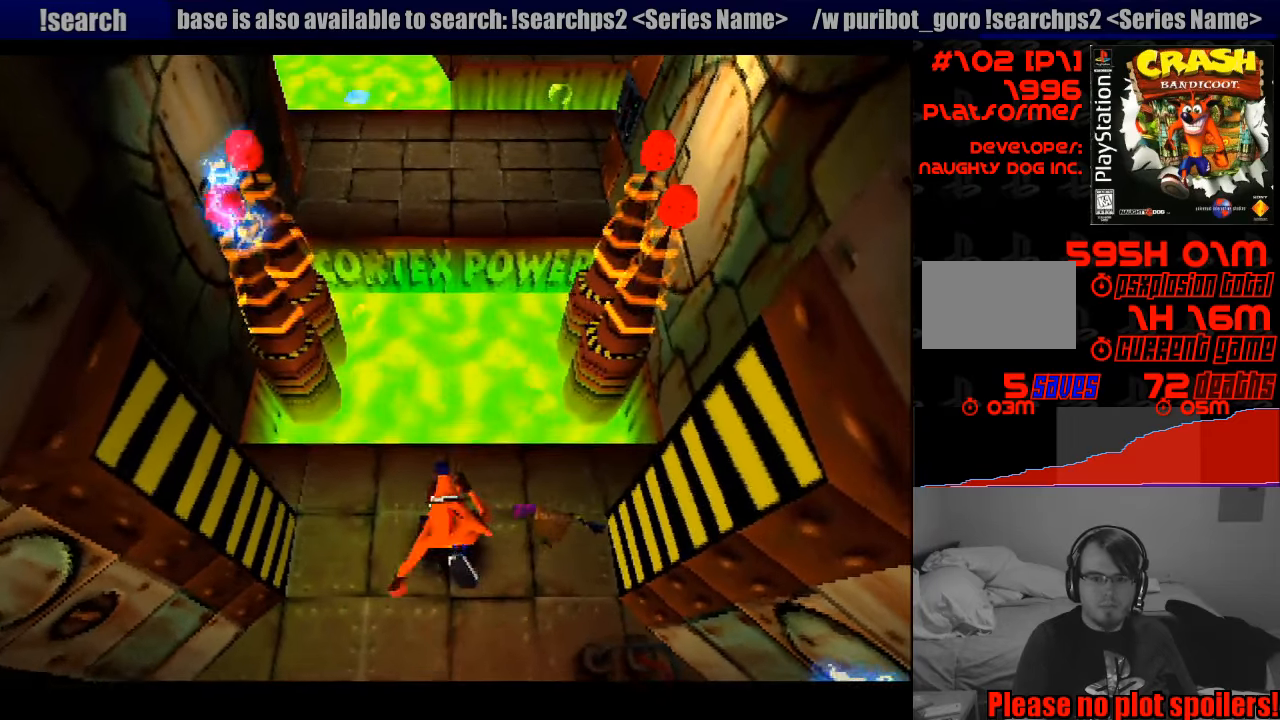
{"buttons": [], "events": []}
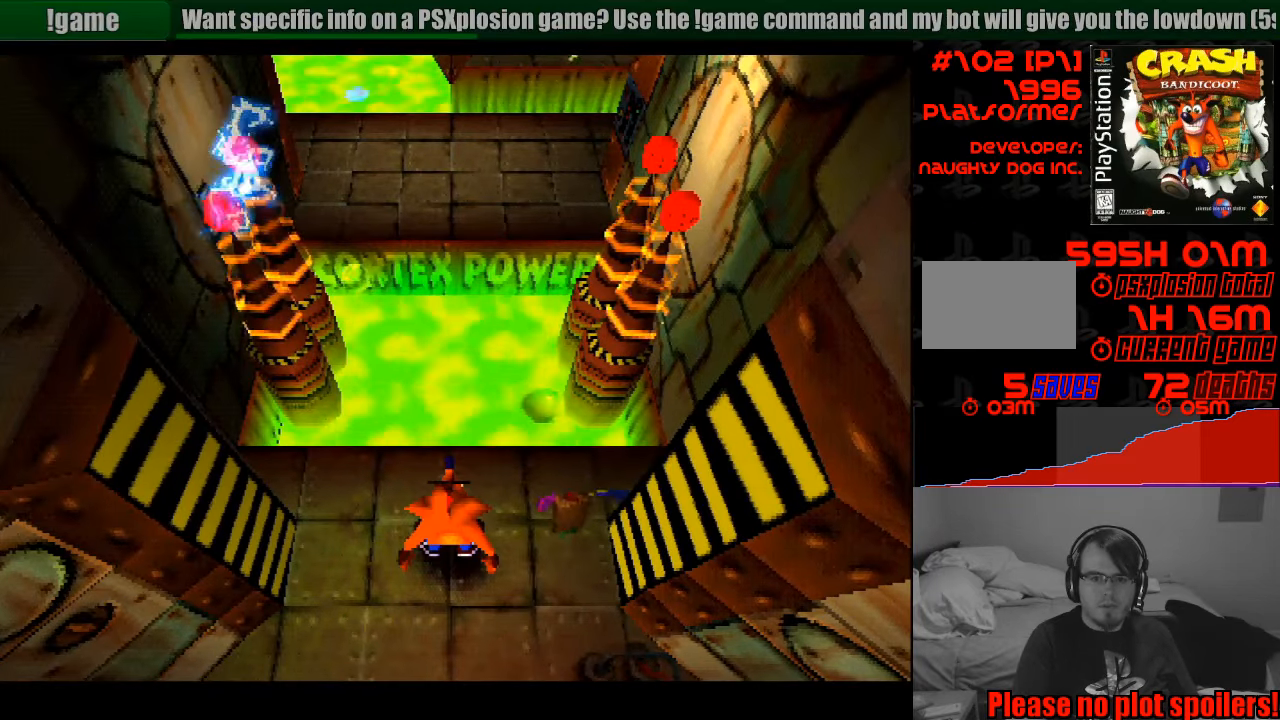
{"buttons": ["CROSS", "DPAD_UP"], "events": [[16, "DPAD_UP", "down"], [316, "CROSS", "down"], [350, "DPAD_LEFT", "down"], [500, "DPAD_LEFT", "up"]]}
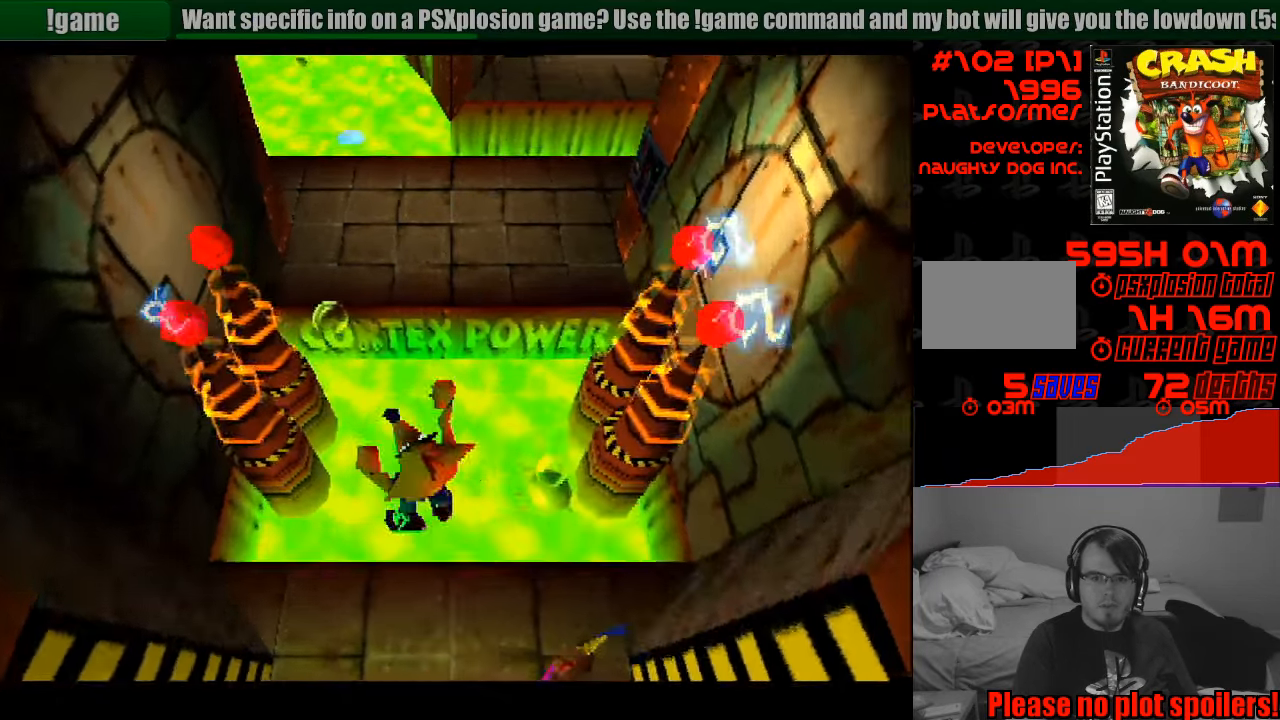
{"buttons": ["CROSS", "DPAD_UP"], "events": []}
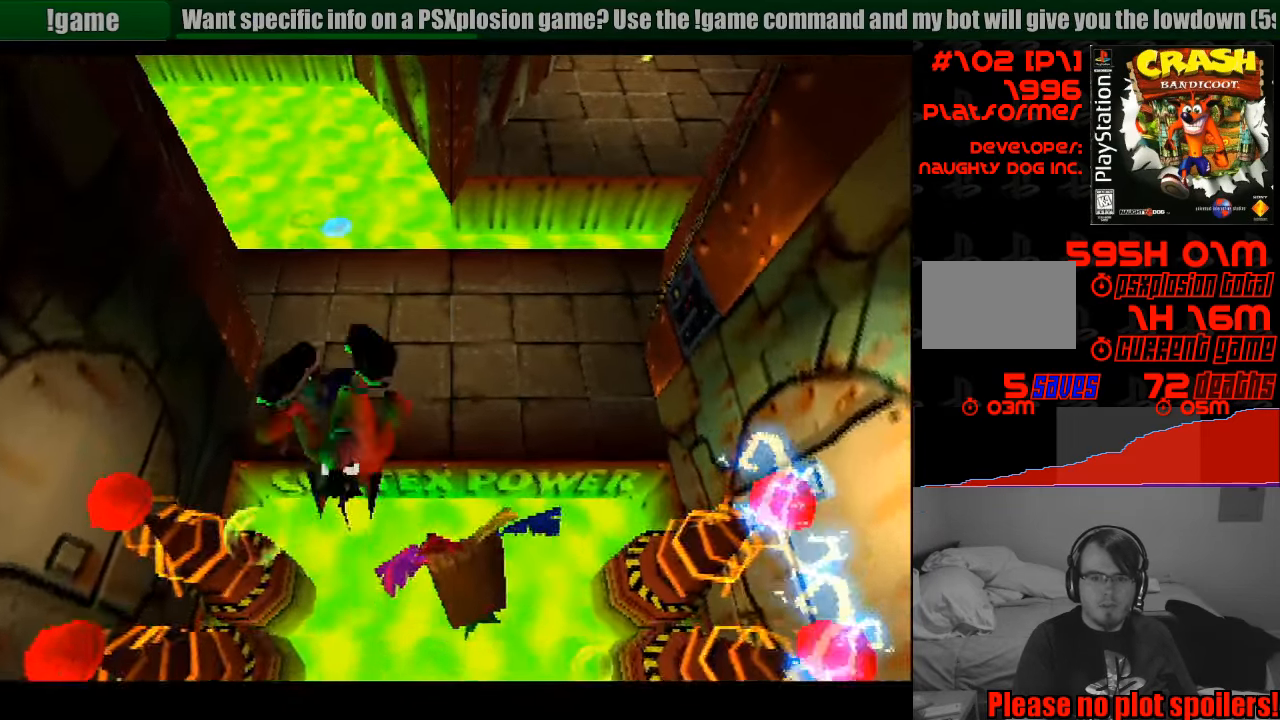
{"buttons": ["DPAD_UP", "DPAD_RIGHT"], "events": [[83, "CROSS", "up"], [166, "DPAD_RIGHT", "down"]]}
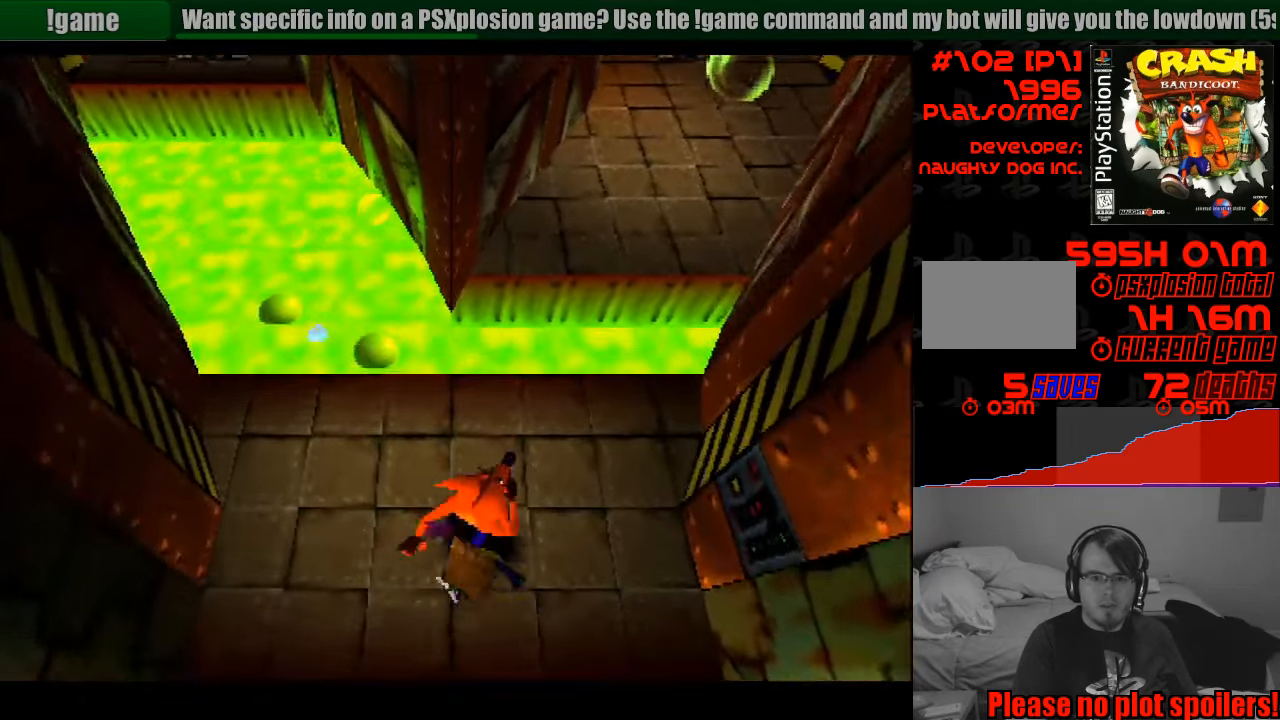
{"buttons": ["CROSS", "DPAD_UP", "DPAD_RIGHT"], "events": [[150, "DPAD_RIGHT", "up"], [216, "CROSS", "down"], [483, "DPAD_RIGHT", "down"]]}
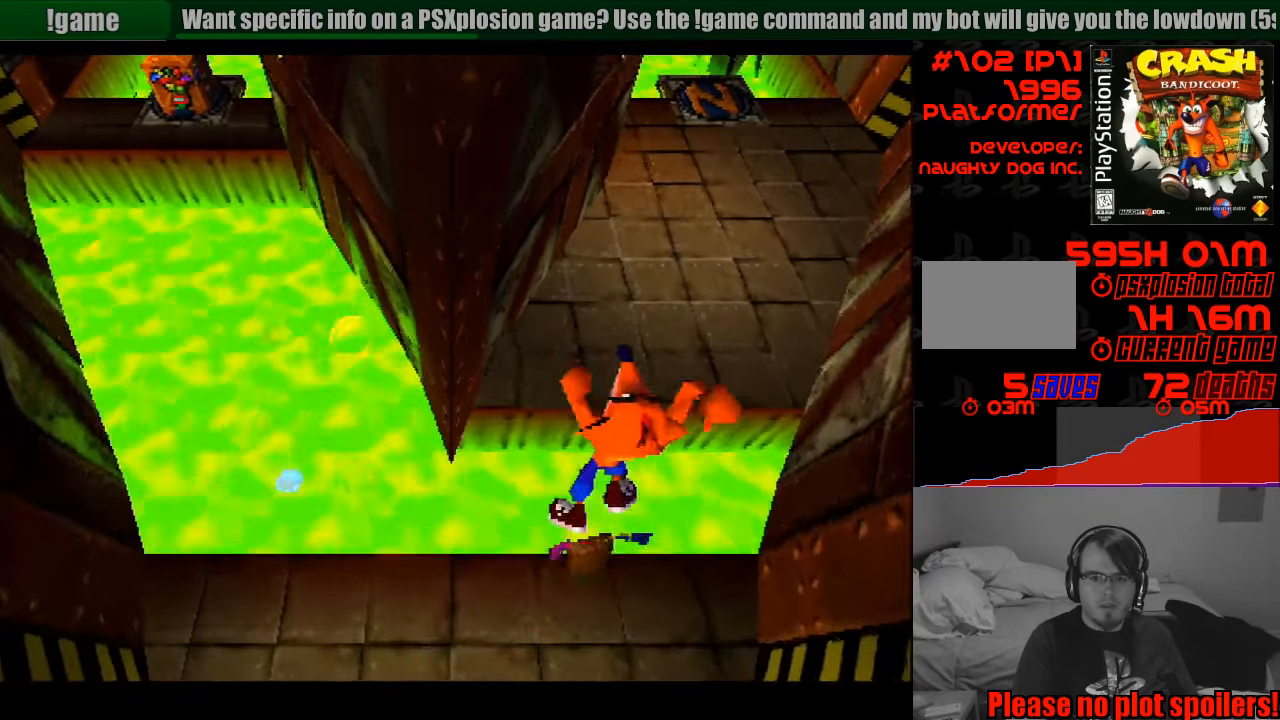
{"buttons": ["DPAD_UP"], "events": [[200, "CROSS", "up"], [300, "DPAD_RIGHT", "up"]]}
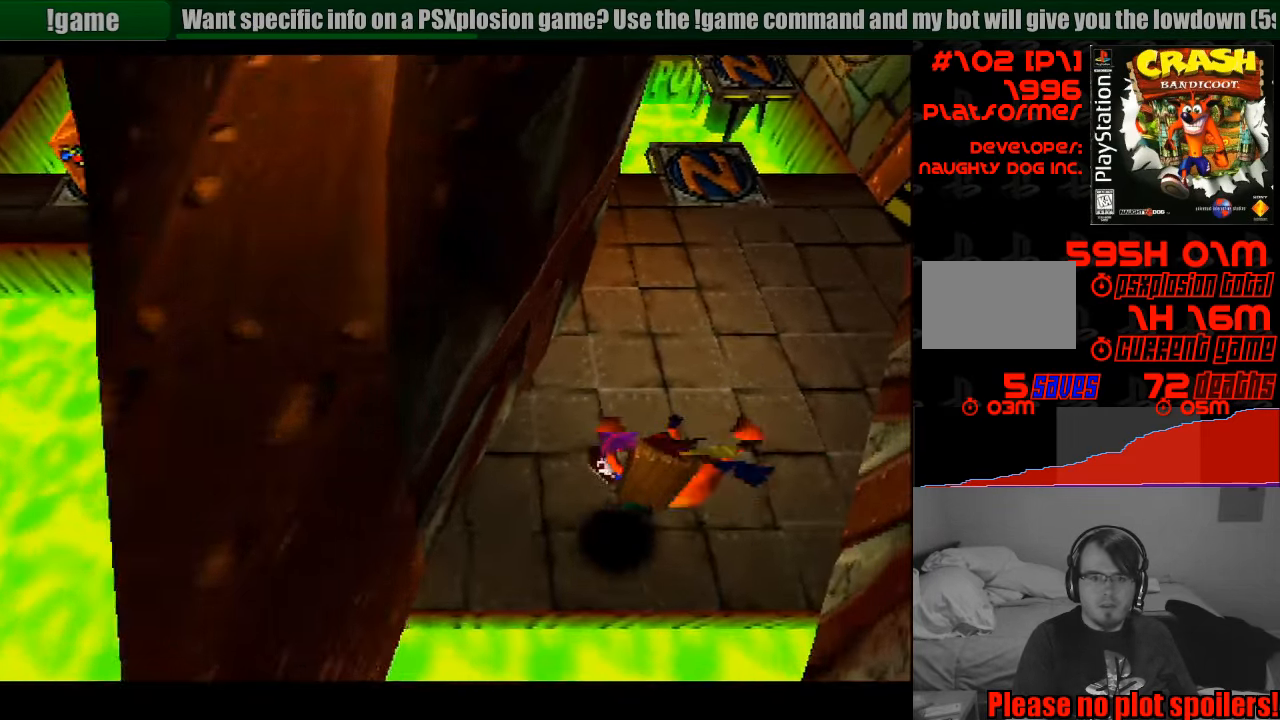
{"buttons": [], "events": [[16, "DPAD_UP", "up"]]}
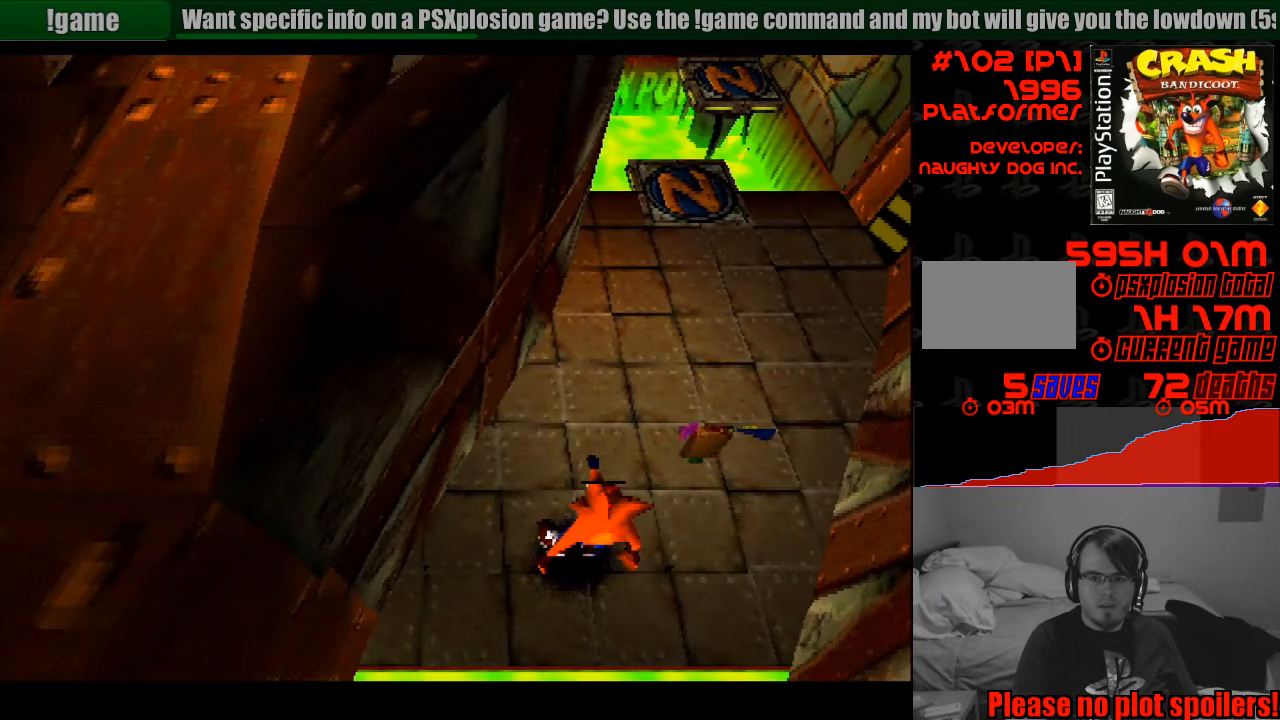
{"buttons": [], "events": [[350, "DPAD_DOWN", "down"], [433, "DPAD_DOWN", "up"]]}
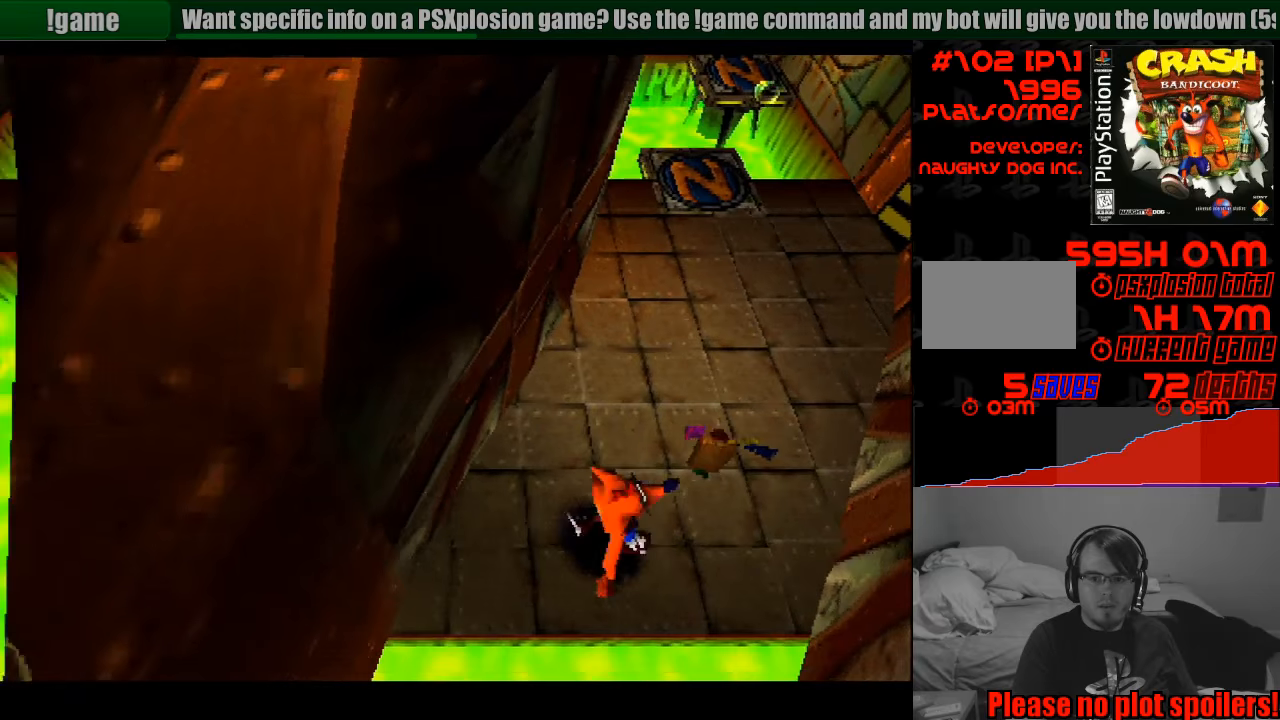
{"buttons": [], "events": []}
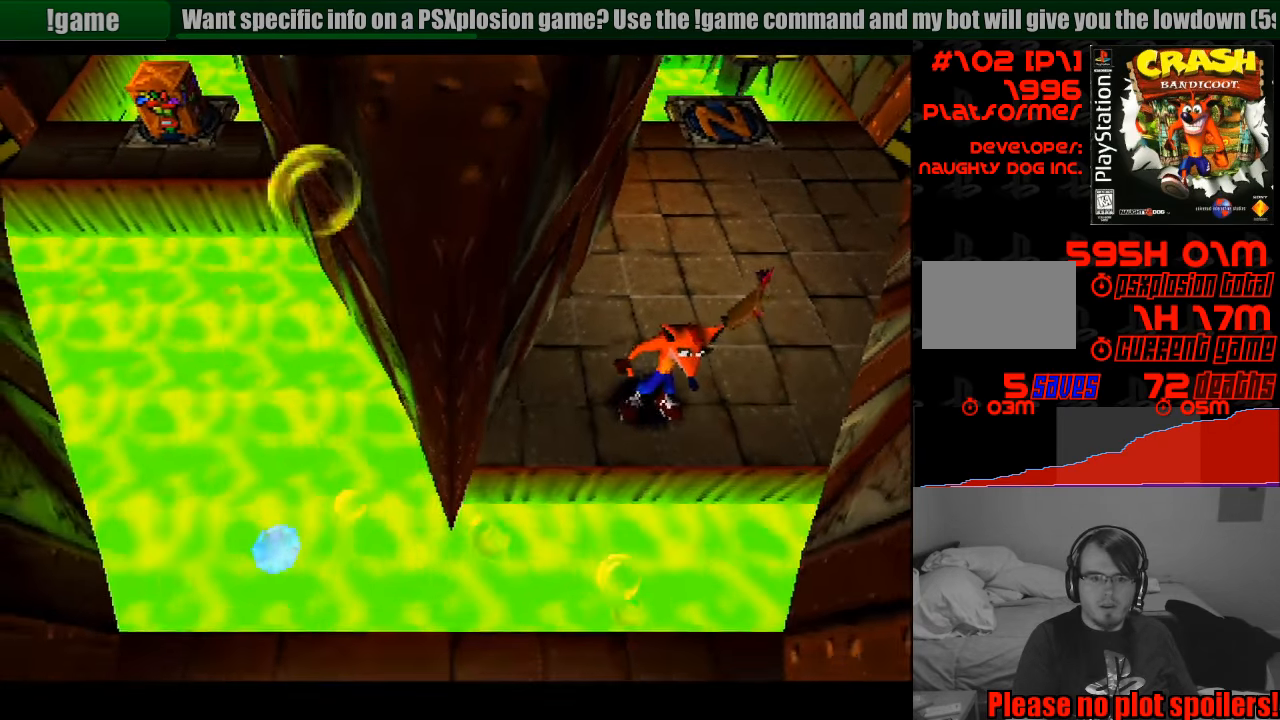
{"buttons": [], "events": []}
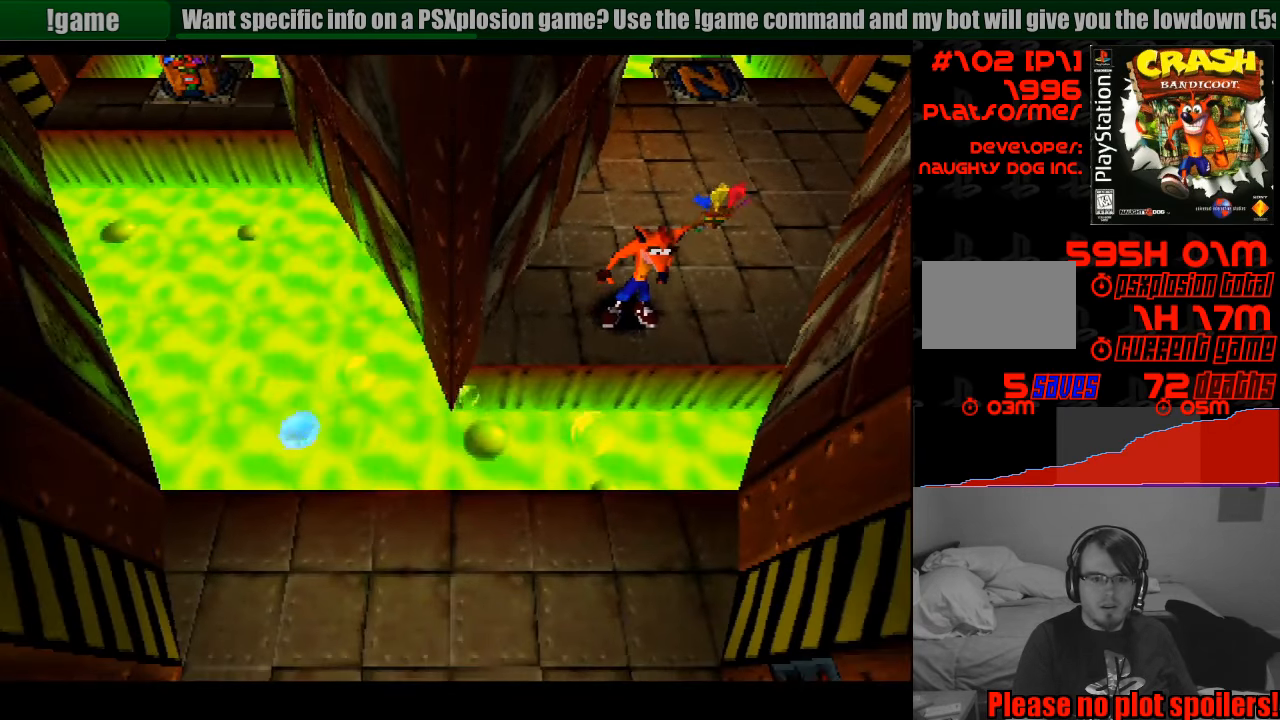
{"buttons": [], "events": []}
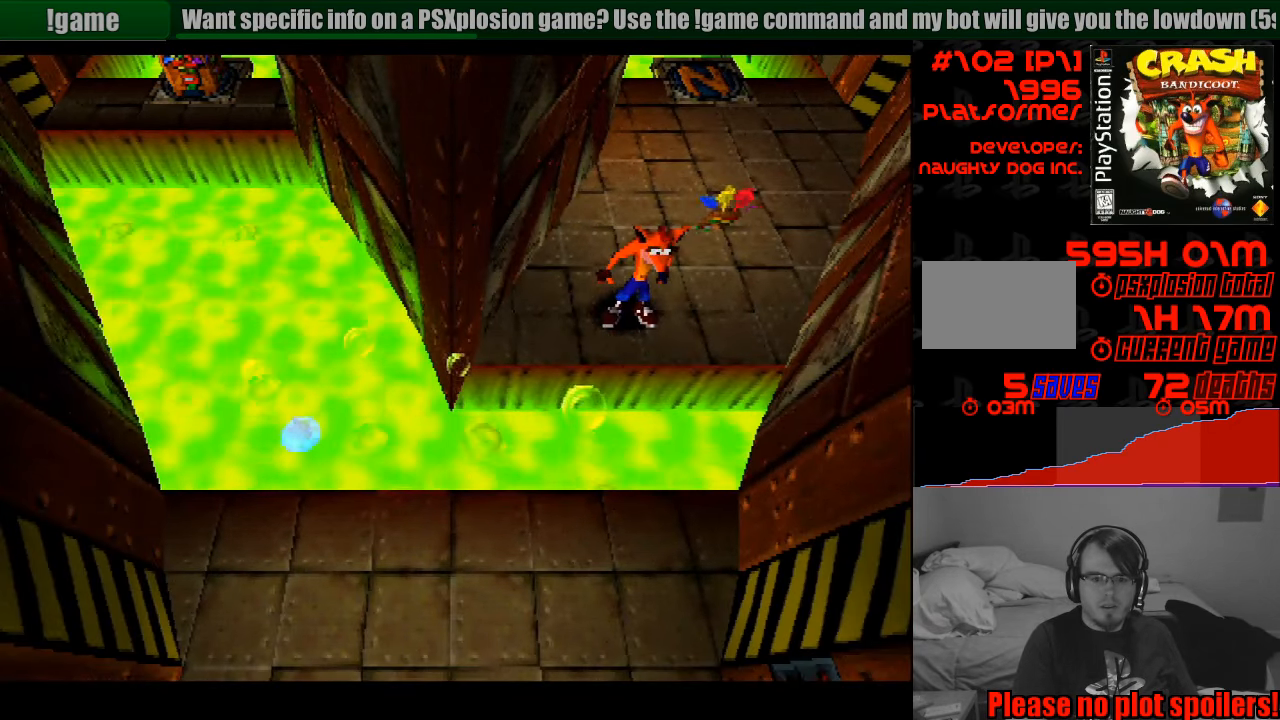
{"buttons": [], "events": []}
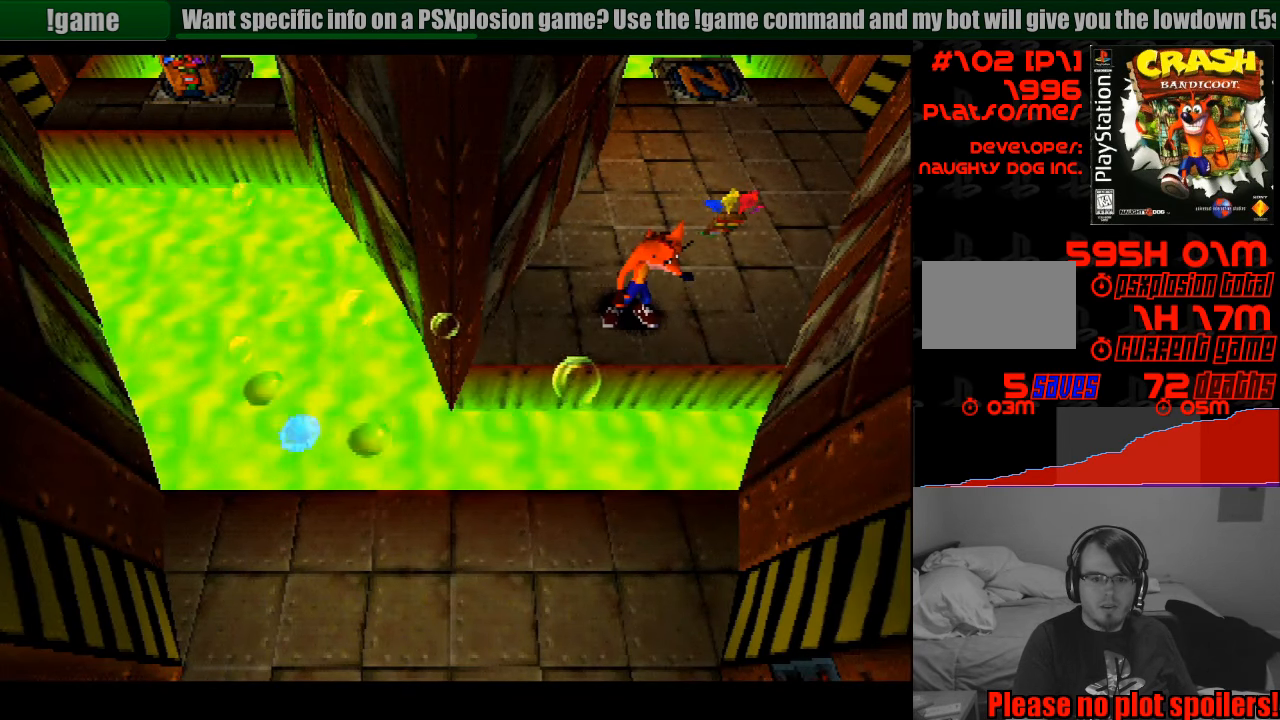
{"buttons": ["DPAD_UP", "DPAD_RIGHT"], "events": [[33, "DPAD_UP", "down"], [250, "DPAD_RIGHT", "down"]]}
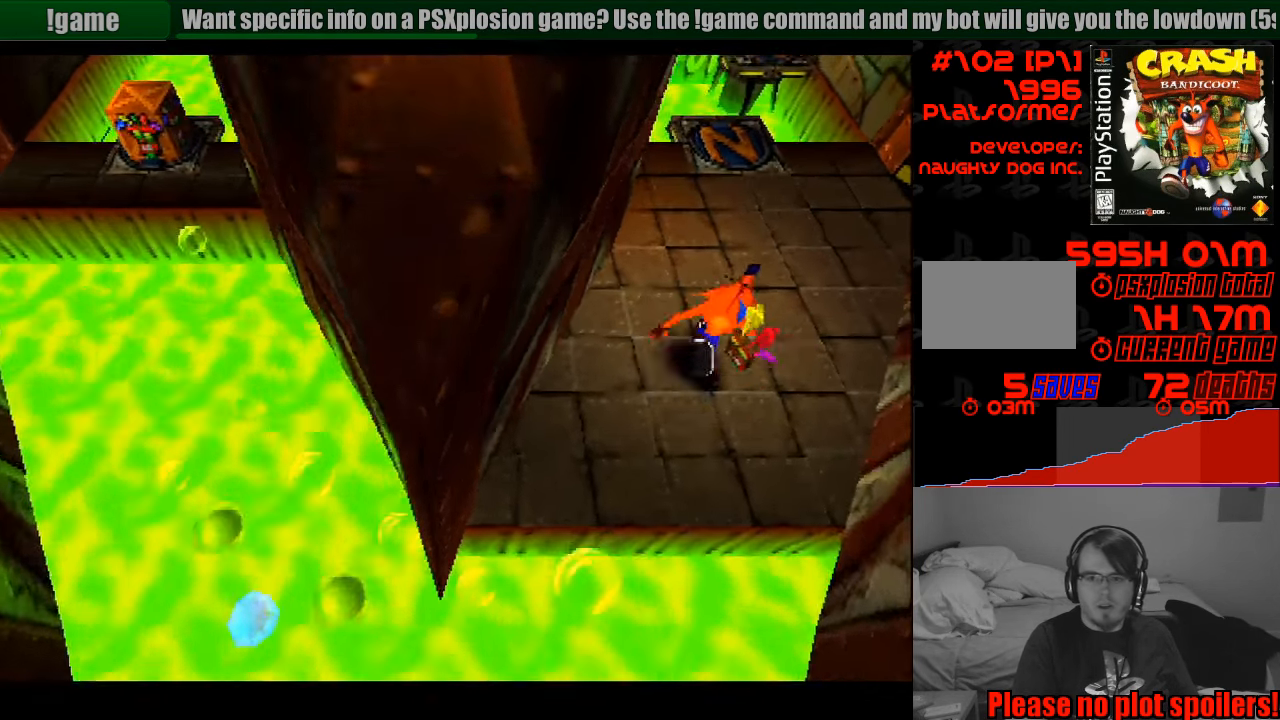
{"buttons": ["DPAD_UP", "DPAD_RIGHT"], "events": [[200, "DPAD_RIGHT", "up"], [483, "DPAD_RIGHT", "down"]]}
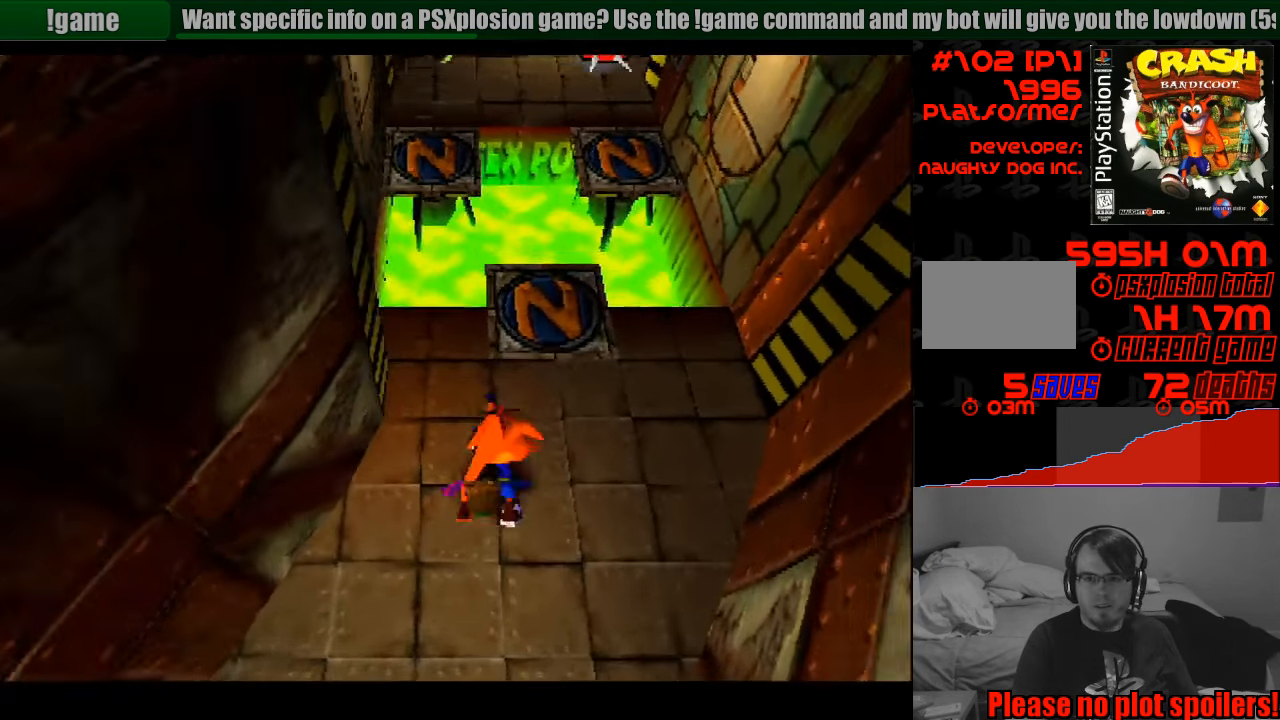
{"buttons": [], "events": [[83, "DPAD_RIGHT", "up"], [100, "DPAD_UP", "up"]]}
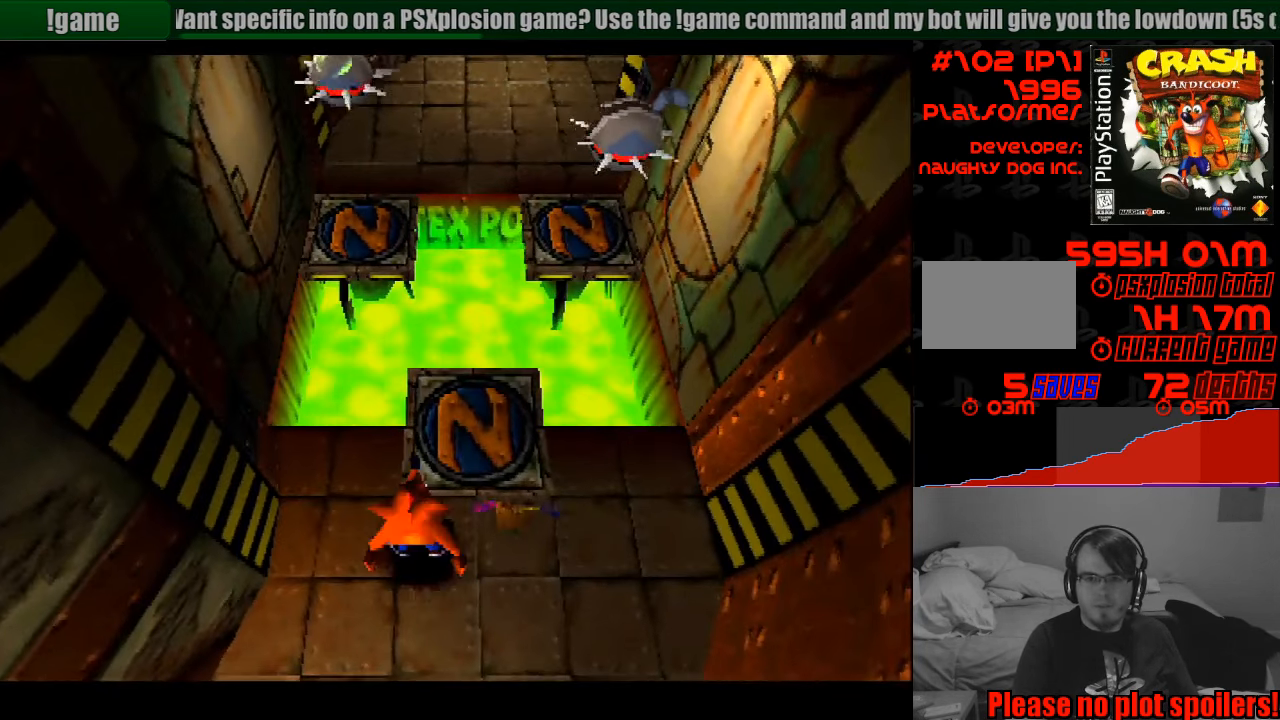
{"buttons": [], "events": [[50, "DPAD_RIGHT", "down"], [100, "DPAD_UP", "down"], [167, "DPAD_RIGHT", "up"], [383, "DPAD_UP", "up"]]}
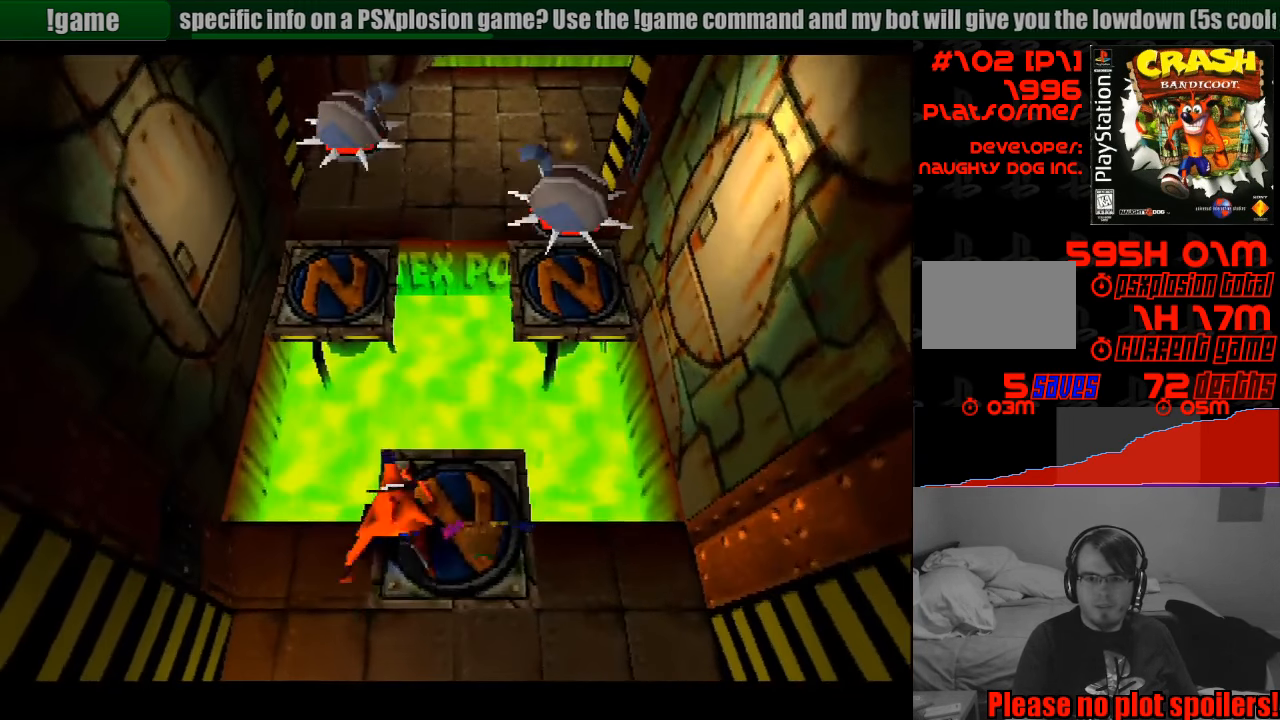
{"buttons": [], "events": [[33, "DPAD_RIGHT", "down"], [100, "DPAD_RIGHT", "up"], [317, "DPAD_RIGHT", "down"], [400, "DPAD_RIGHT", "up"]]}